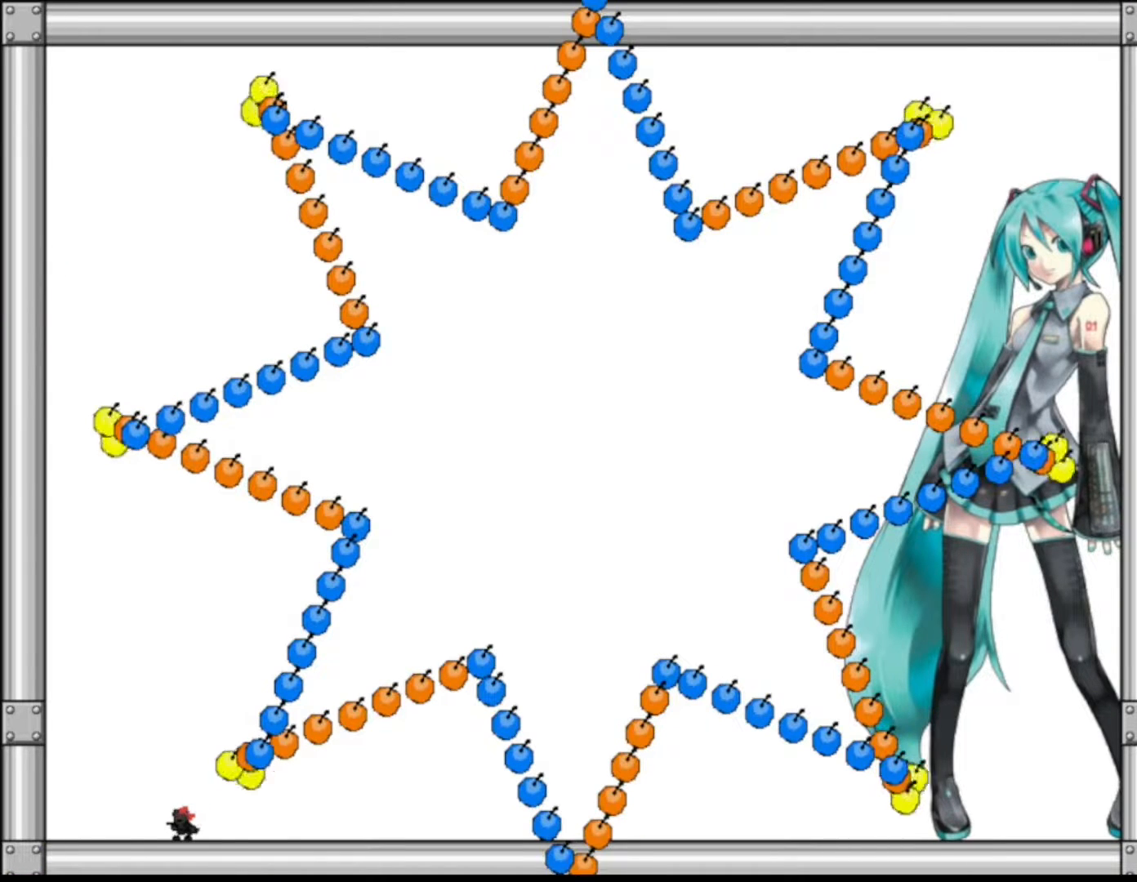
Gameplay with keyboard; each line is a JSON object with the keys held at the frame after it. "events" lists presses ("down") and releases ("up") of "down", "f2", "left", "r", "right", "shift", "up" and "z" between this image and that frame as [ms after this image, input, new state], when the widget could be followed in between. No other keys are recorded. Mouse input is not recorded.
{"keys": [], "events": [[200, "left", "down"], [233, "left", "up"]]}
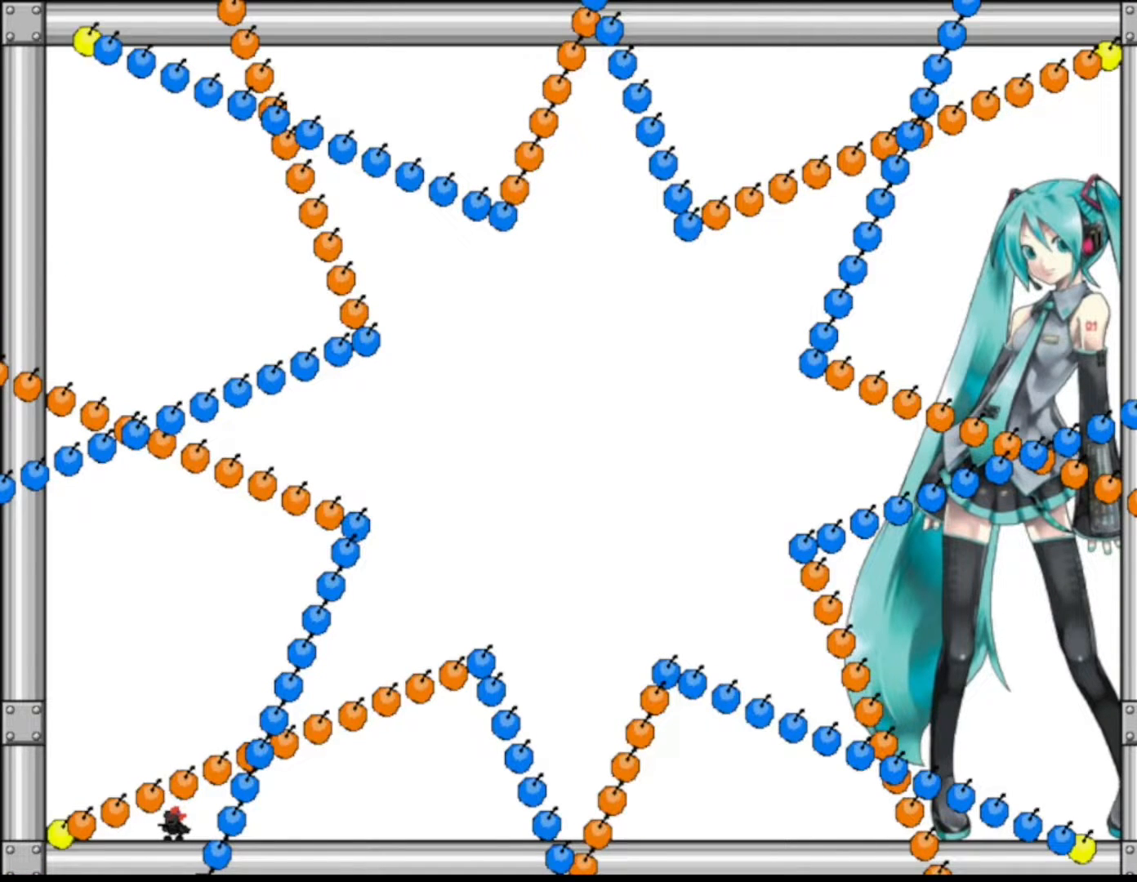
{"keys": [], "events": [[117, "right", "down"], [183, "right", "up"]]}
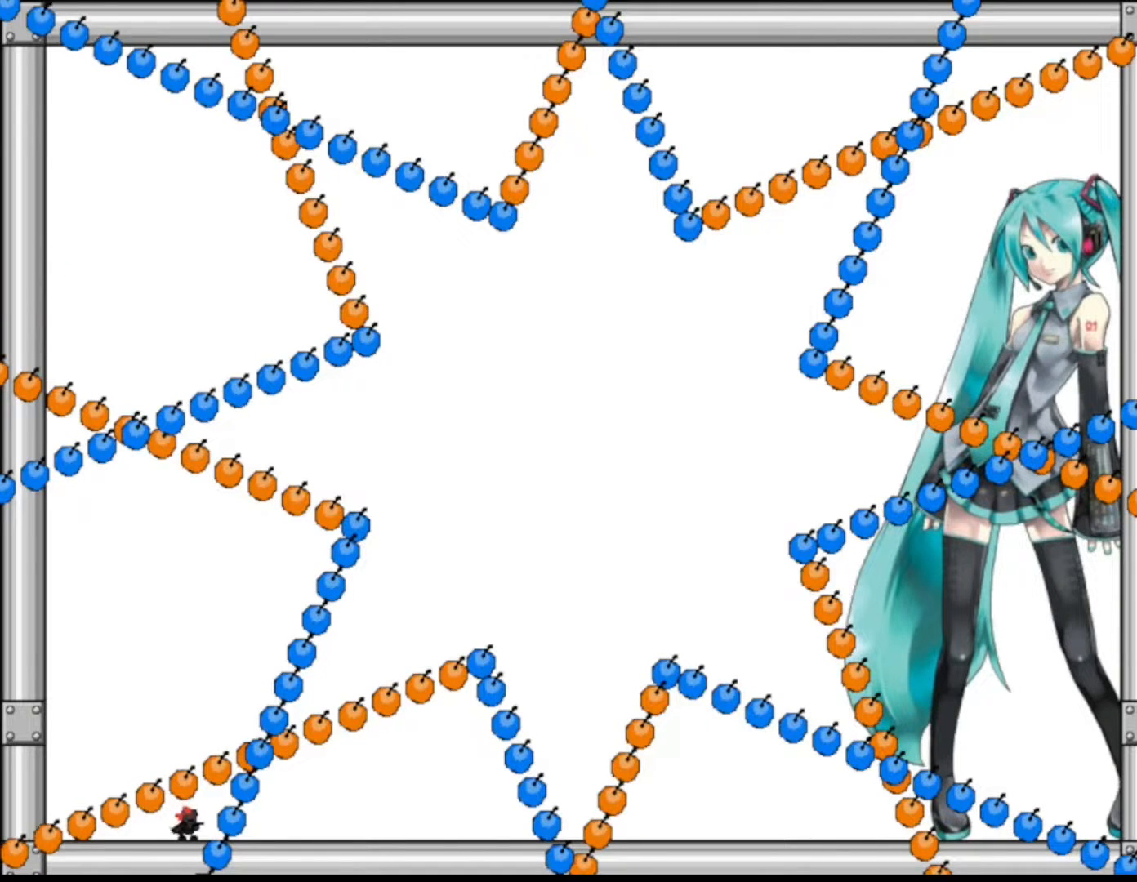
{"keys": [], "events": []}
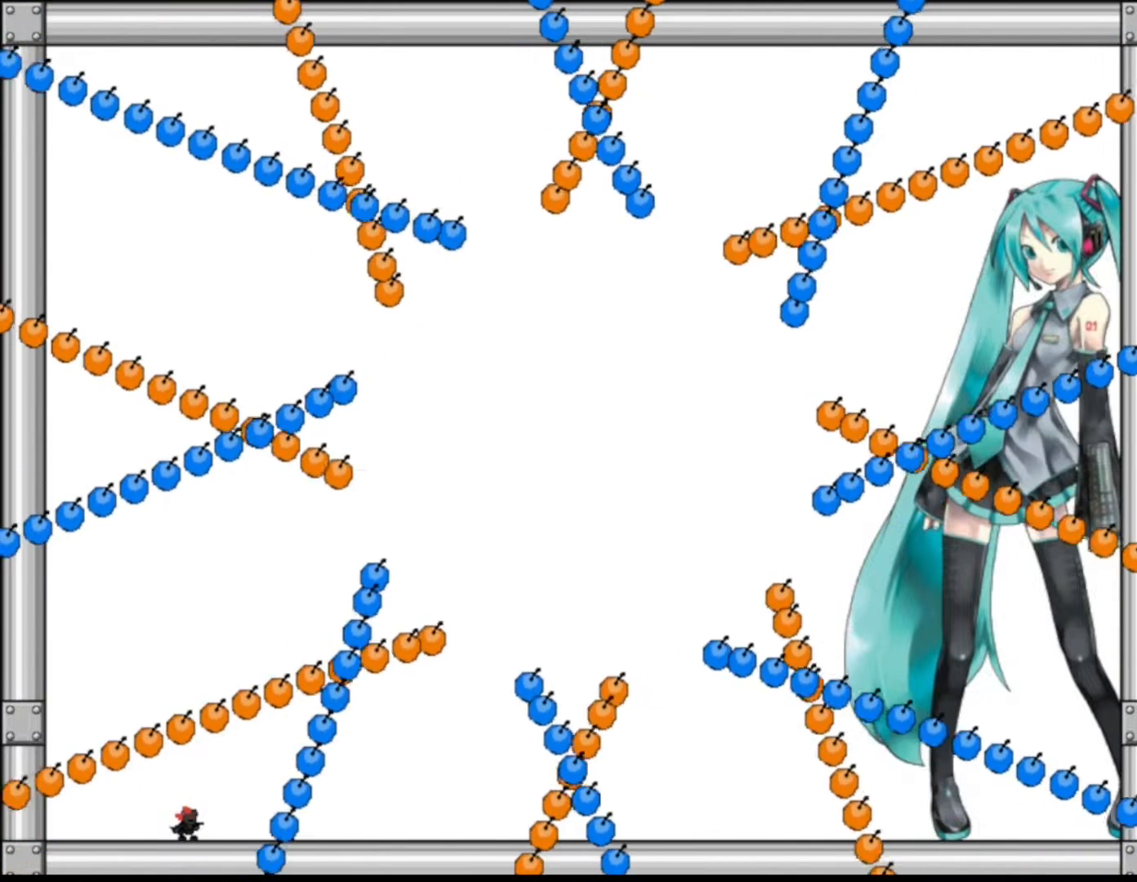
{"keys": [], "events": [[267, "left", "down"], [383, "left", "up"]]}
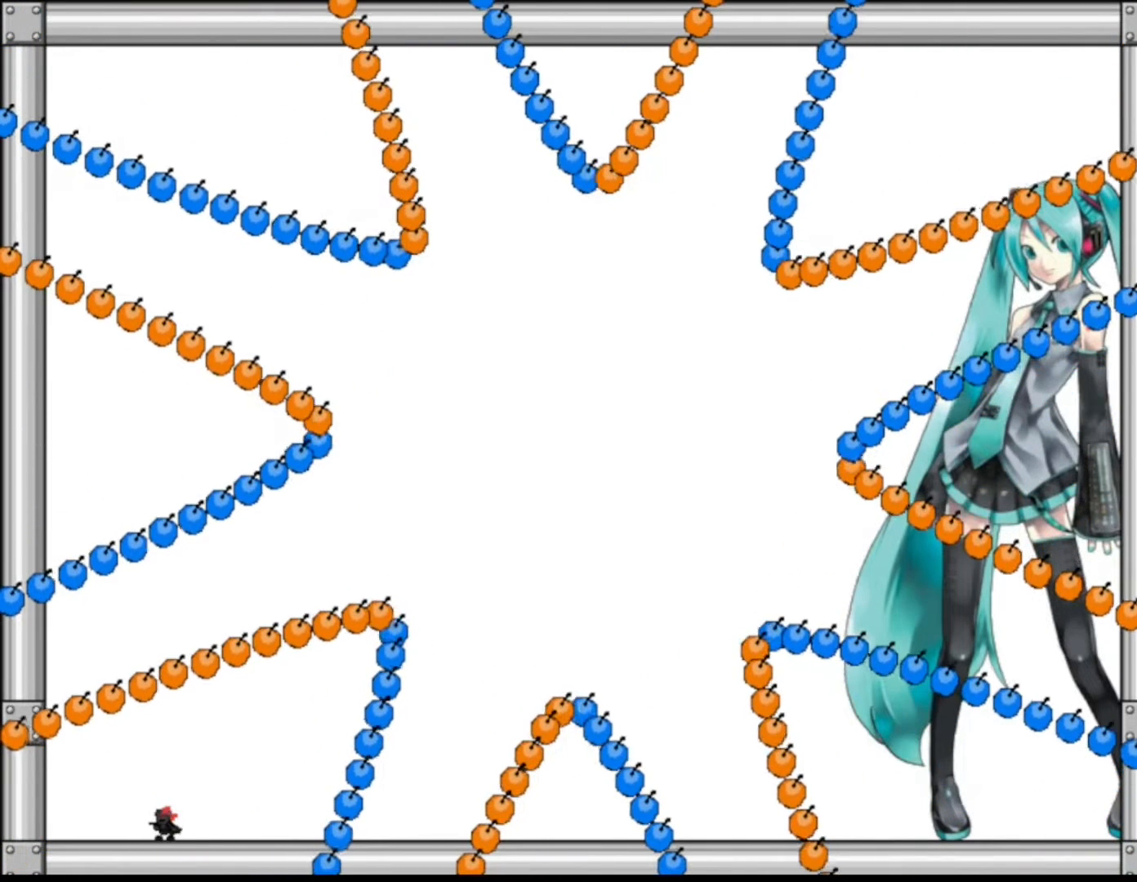
{"keys": [], "events": [[50, "right", "down"], [133, "right", "up"]]}
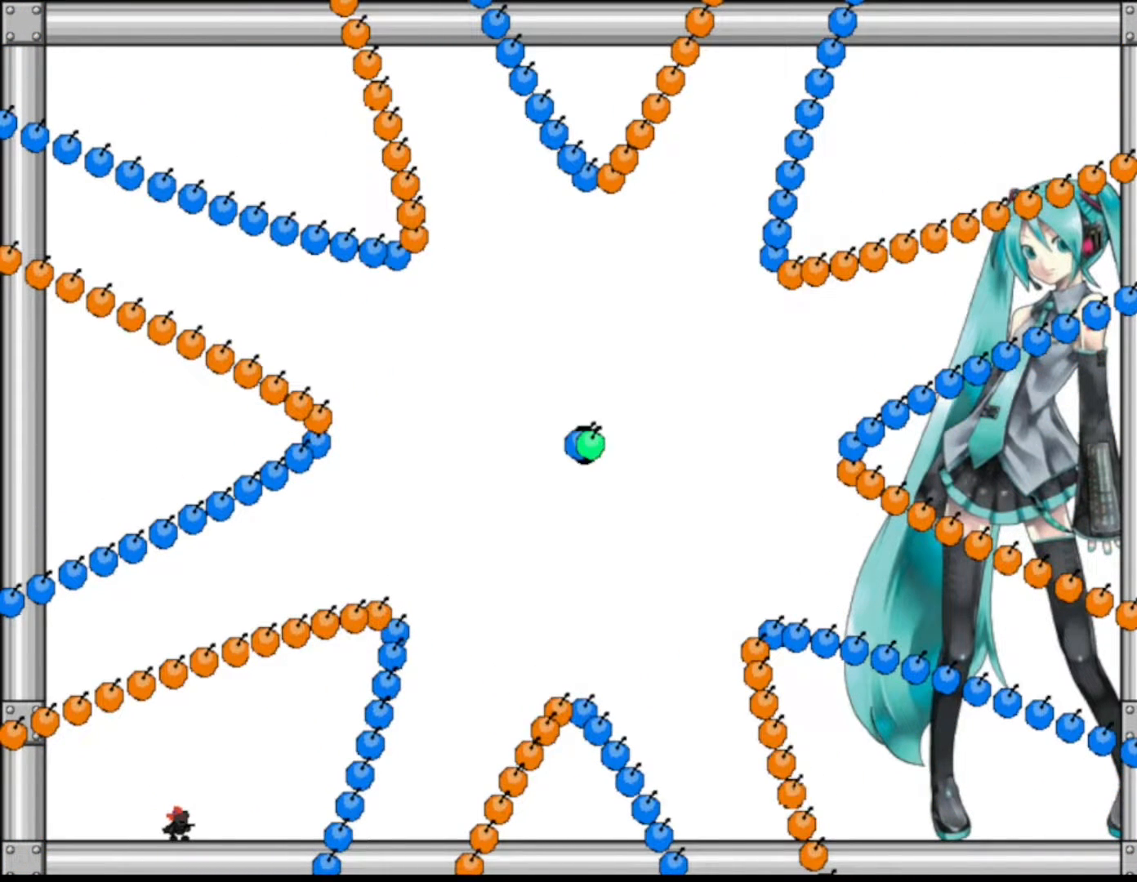
{"keys": [], "events": []}
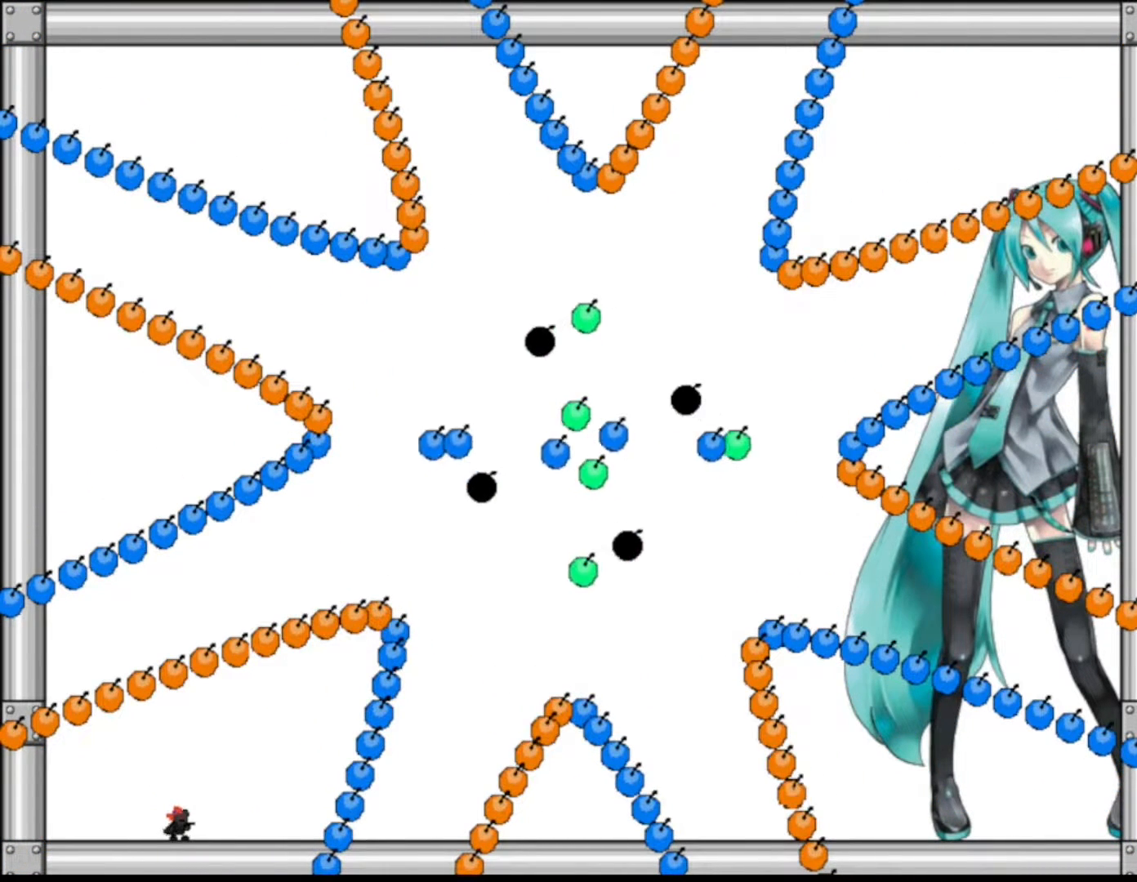
{"keys": [], "events": [[167, "right", "down"], [317, "right", "up"]]}
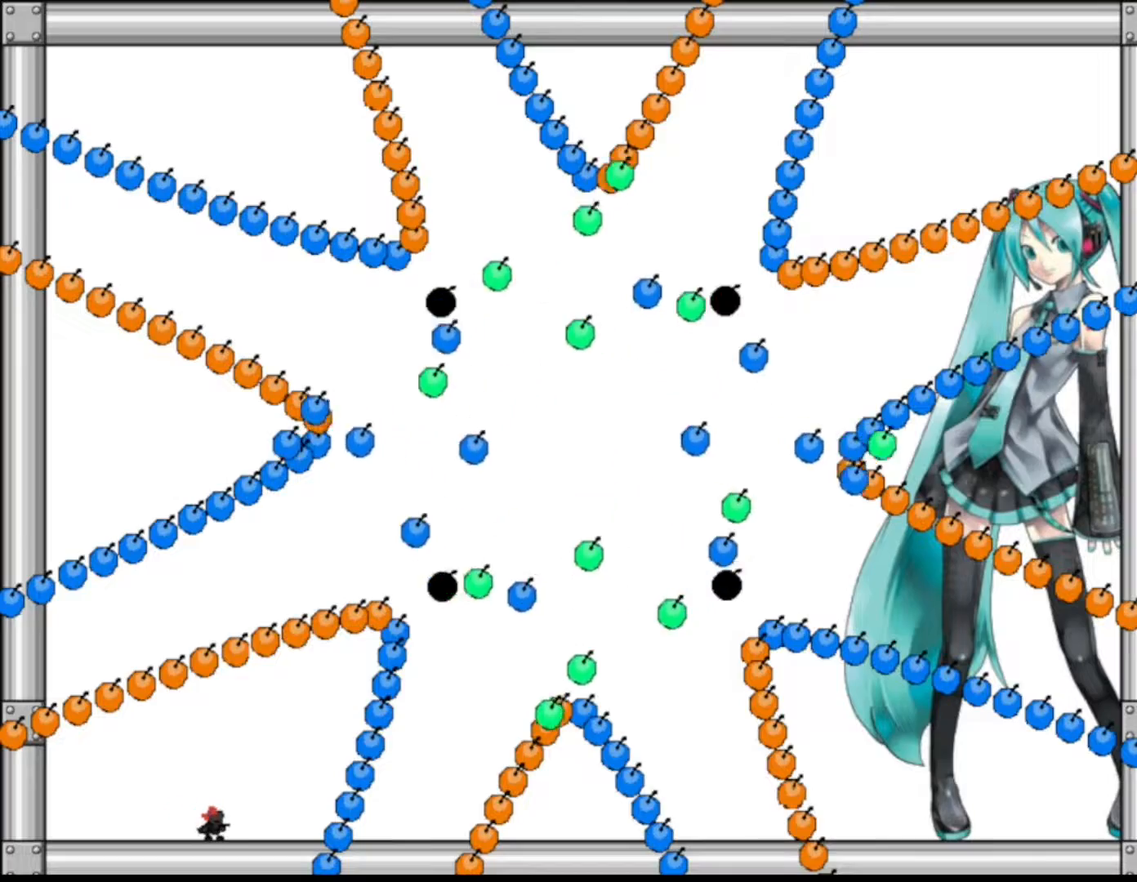
{"keys": [], "events": [[200, "right", "down"], [400, "right", "up"]]}
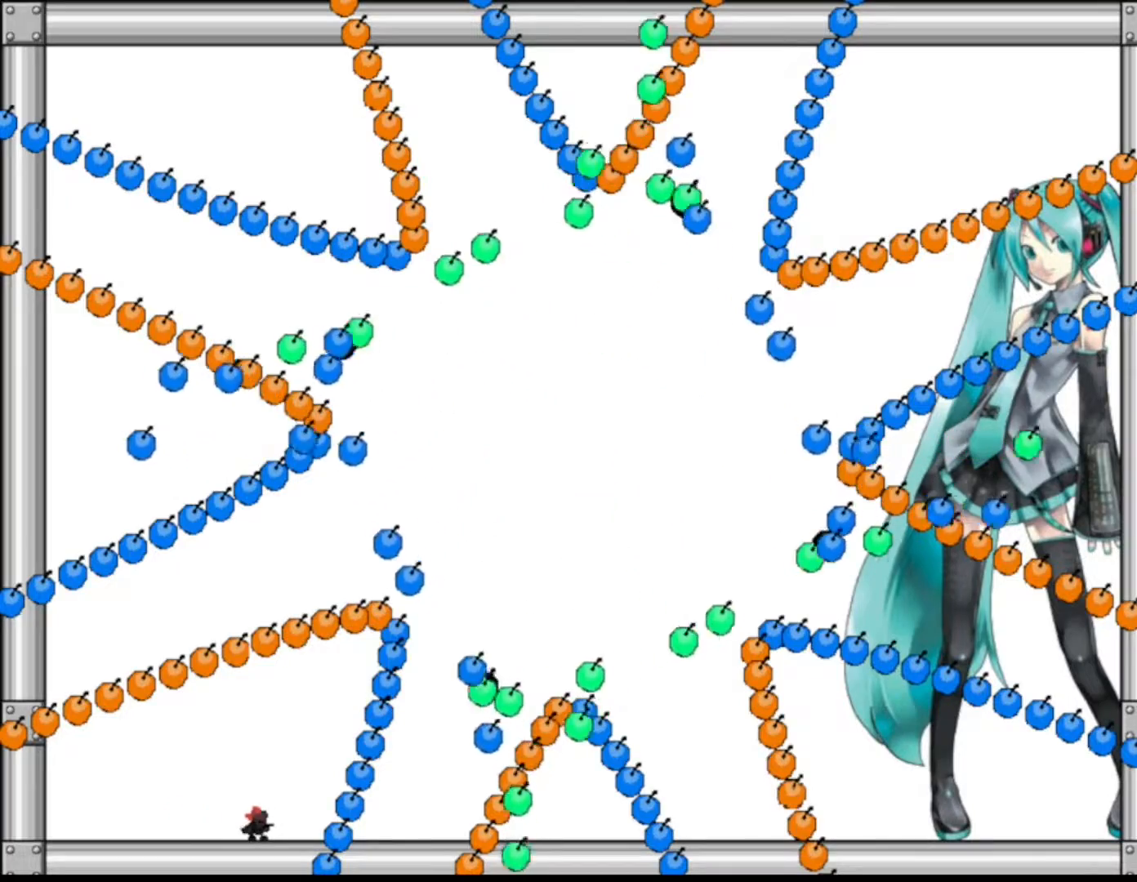
{"keys": [], "events": [[183, "left", "down"], [267, "left", "up"], [367, "left", "down"], [433, "left", "up"]]}
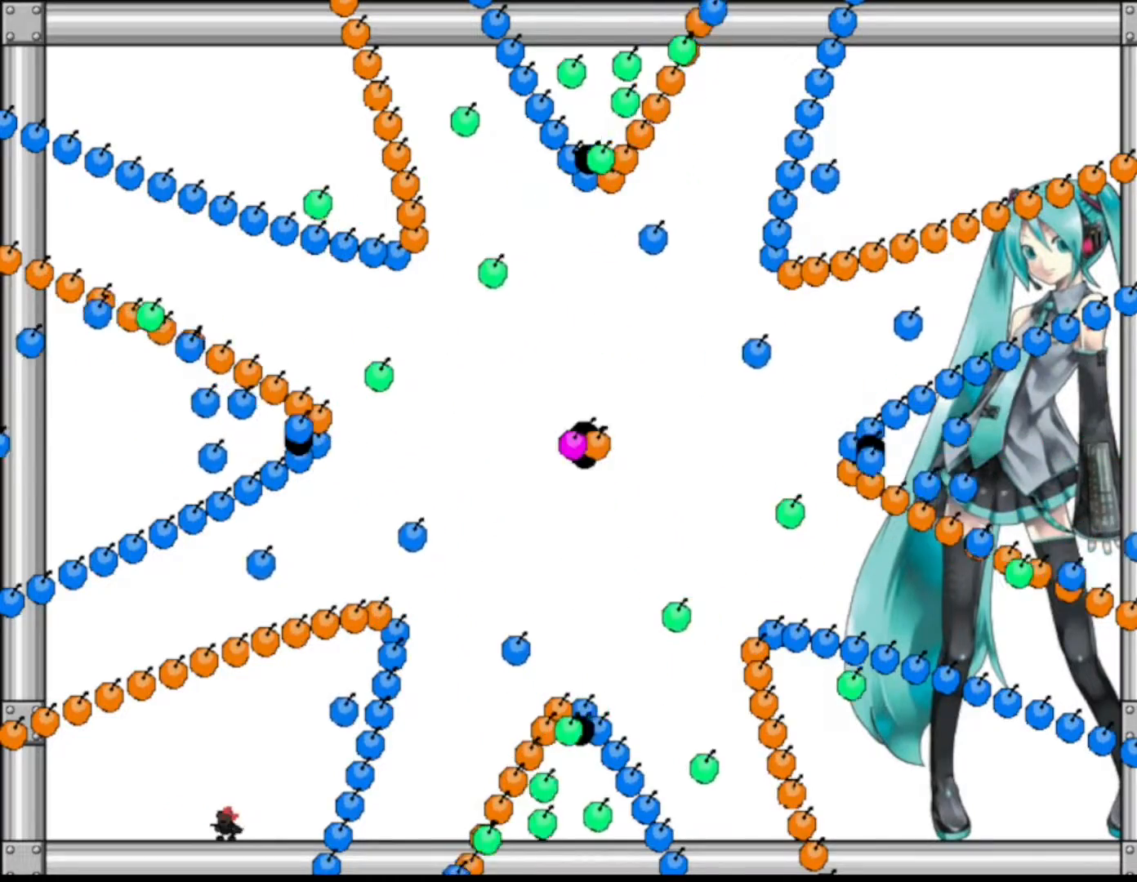
{"keys": [], "events": [[33, "left", "down"], [100, "left", "up"], [233, "left", "down"], [283, "left", "up"], [400, "left", "down"], [450, "left", "up"]]}
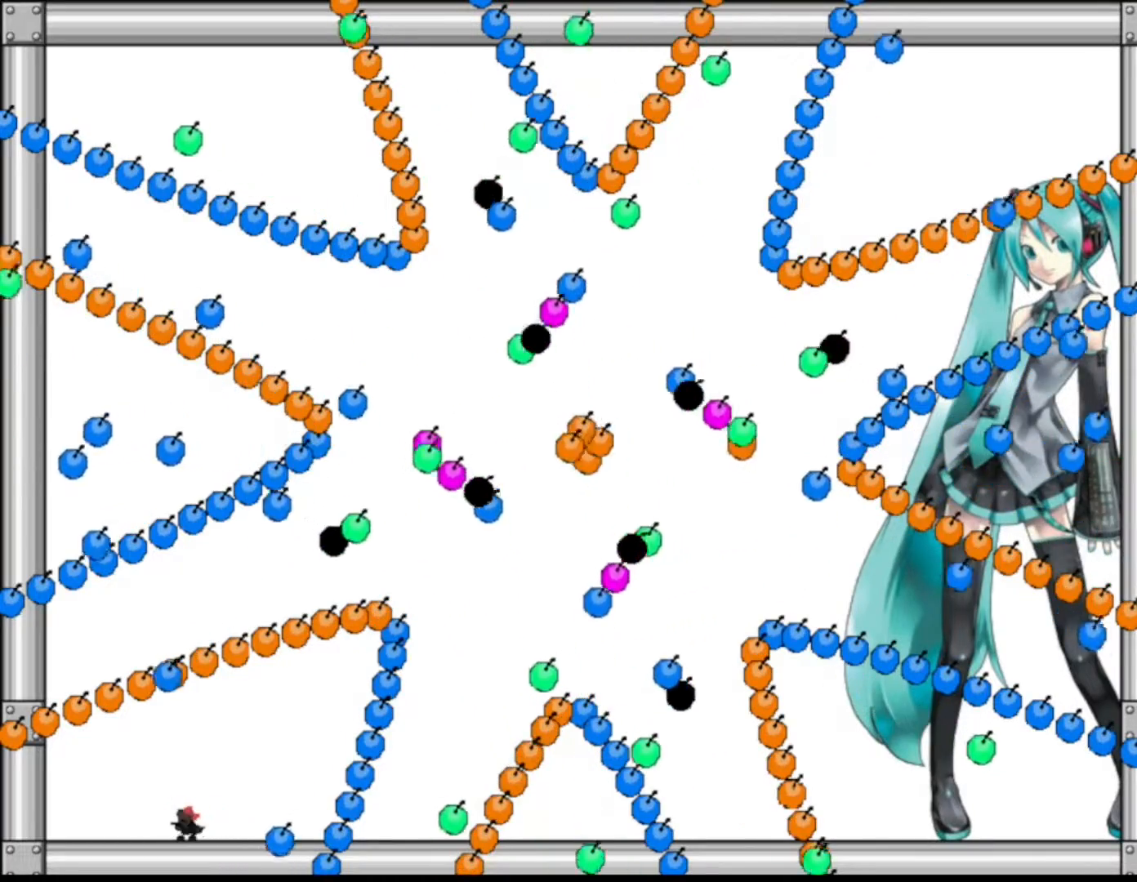
{"keys": ["left"], "events": [[67, "shift", "down"], [83, "right", "down"], [100, "shift", "up"], [333, "right", "up"], [417, "left", "down"]]}
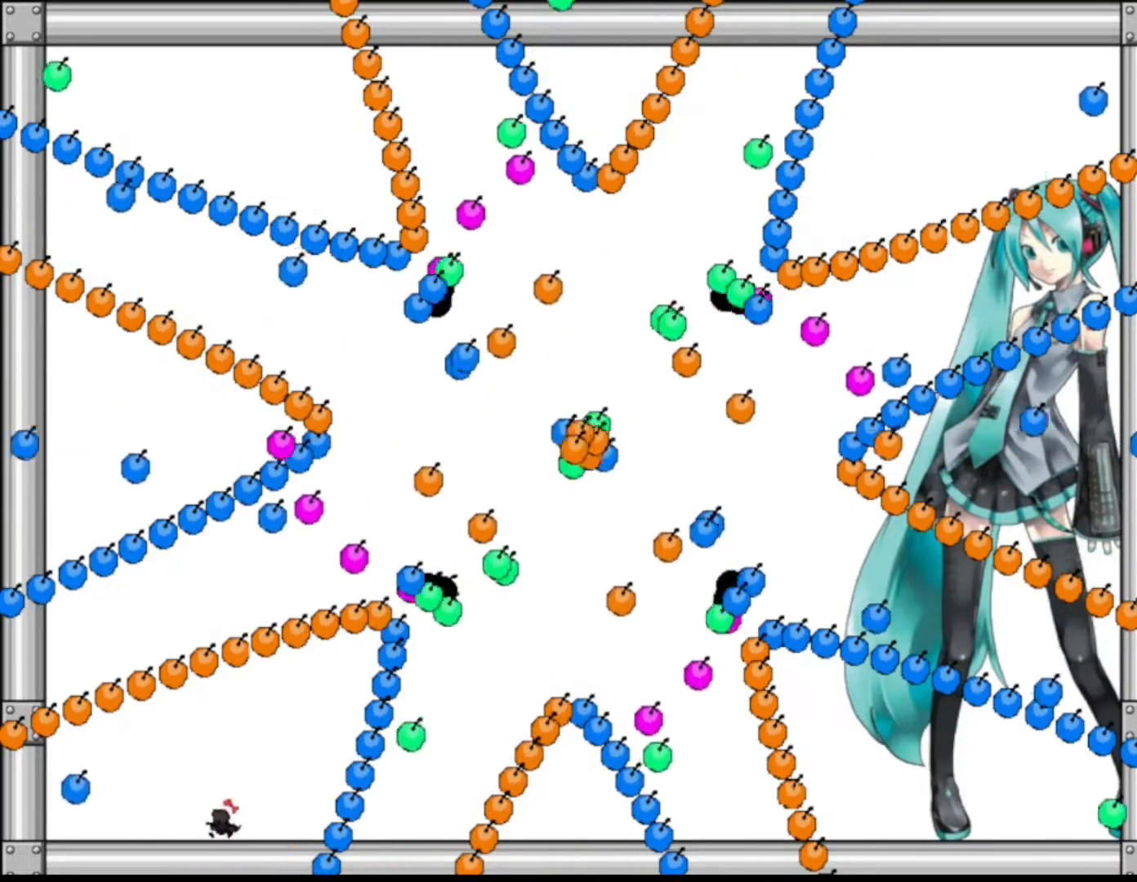
{"keys": ["left"], "events": [[17, "left", "up"], [117, "left", "down"], [200, "left", "up"], [283, "left", "down"], [417, "left", "up"], [483, "left", "down"]]}
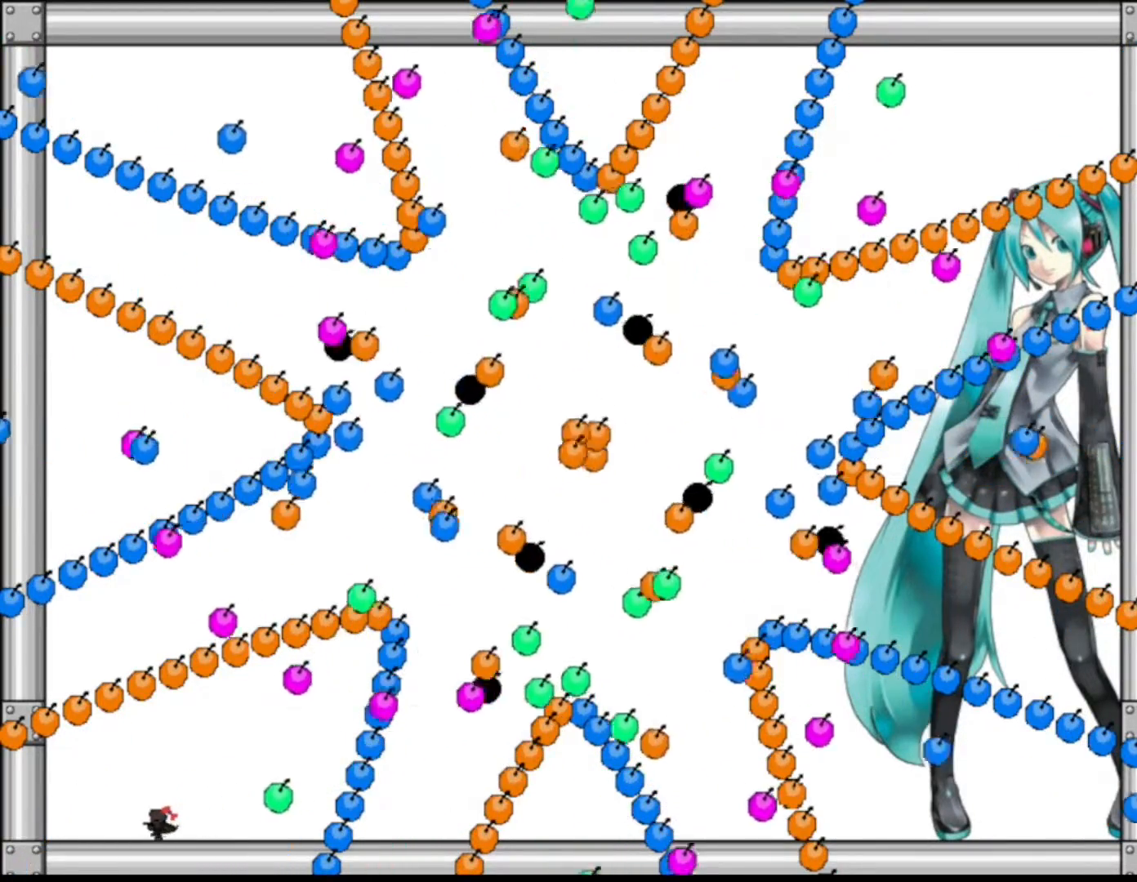
{"keys": ["right", "shift"], "events": [[133, "left", "up"], [200, "left", "down"], [350, "left", "up"], [450, "shift", "down"], [483, "right", "down"]]}
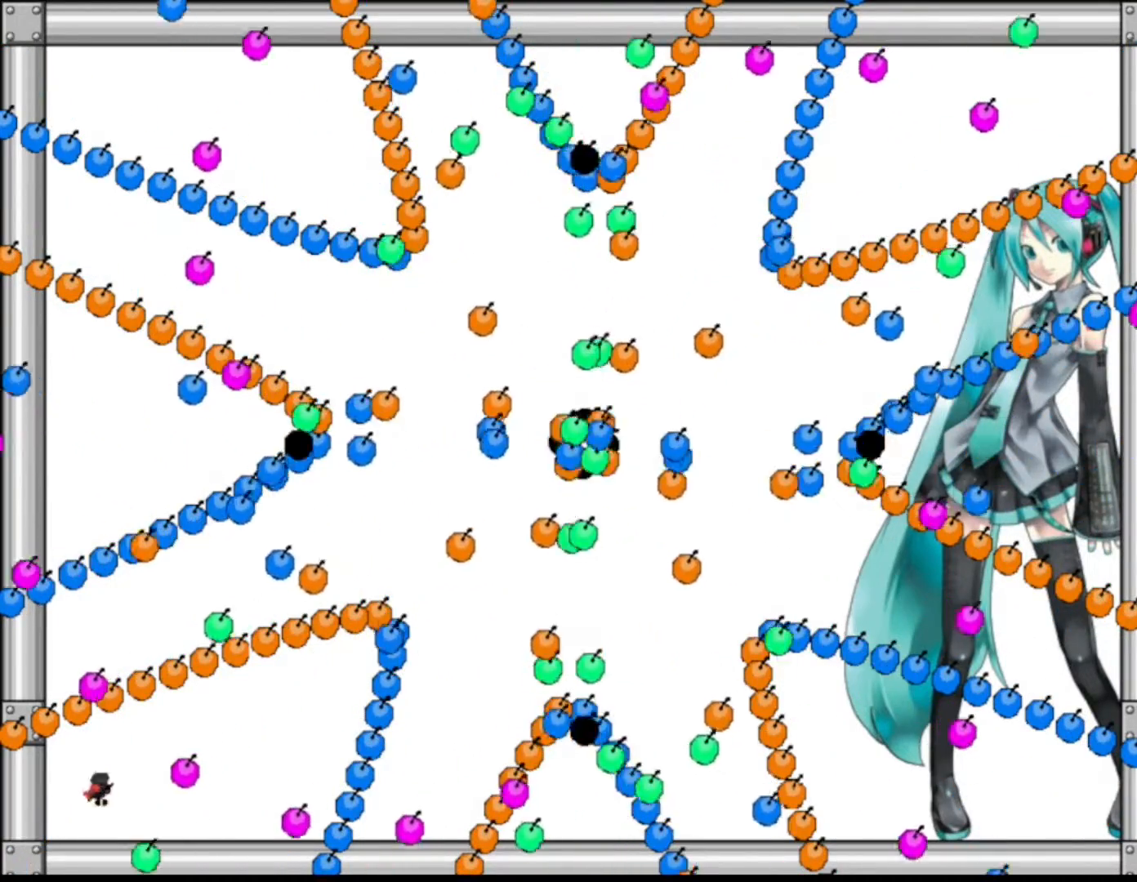
{"keys": ["right"], "events": [[83, "shift", "up"]]}
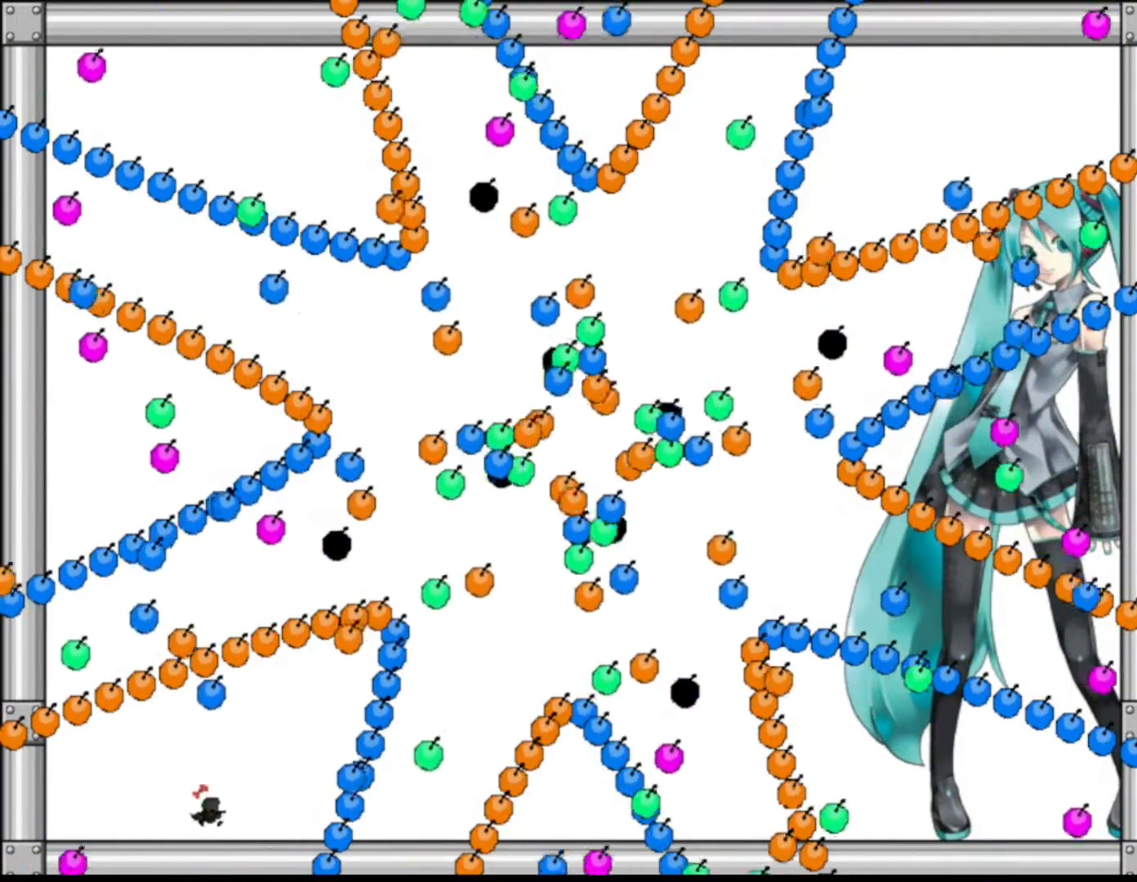
{"keys": [], "events": [[150, "right", "up"], [333, "left", "down"], [450, "left", "up"]]}
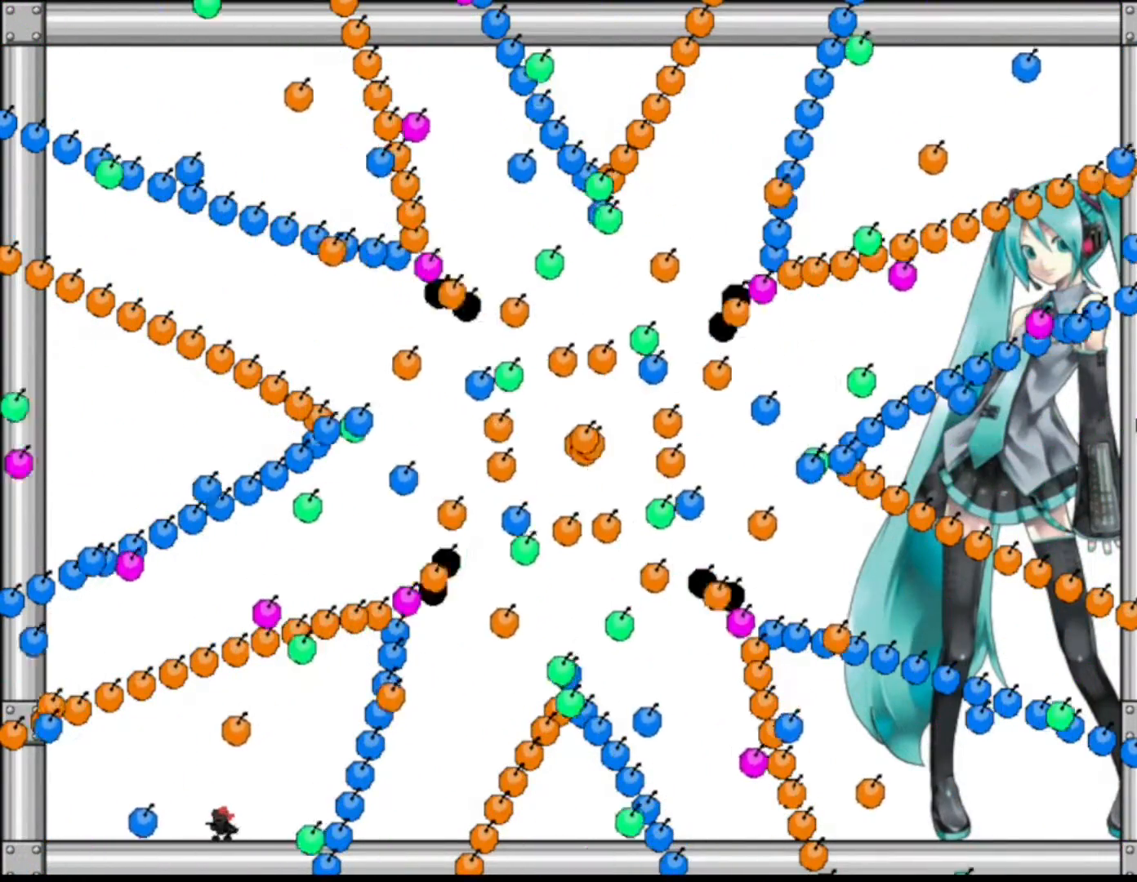
{"keys": [], "events": [[33, "left", "down"], [100, "left", "up"], [400, "left", "down"], [483, "left", "up"]]}
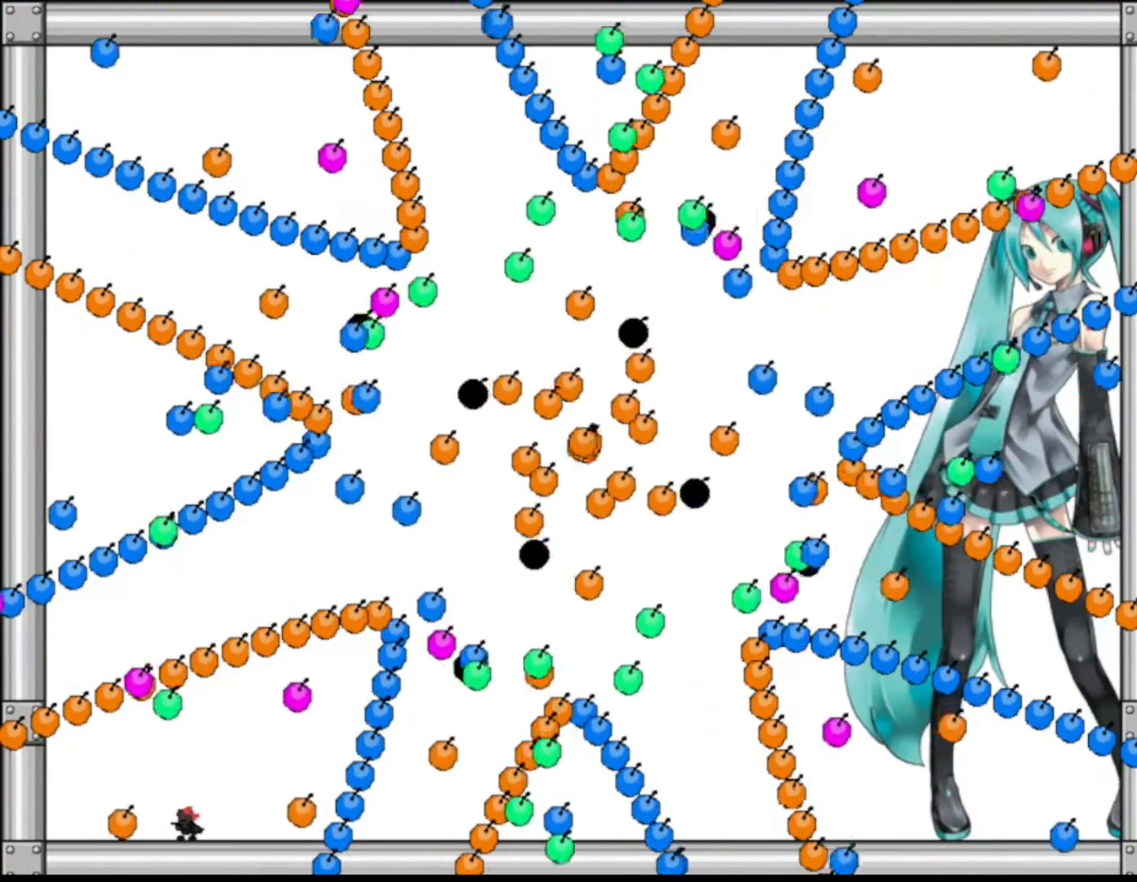
{"keys": [], "events": [[183, "right", "down"], [433, "right", "up"]]}
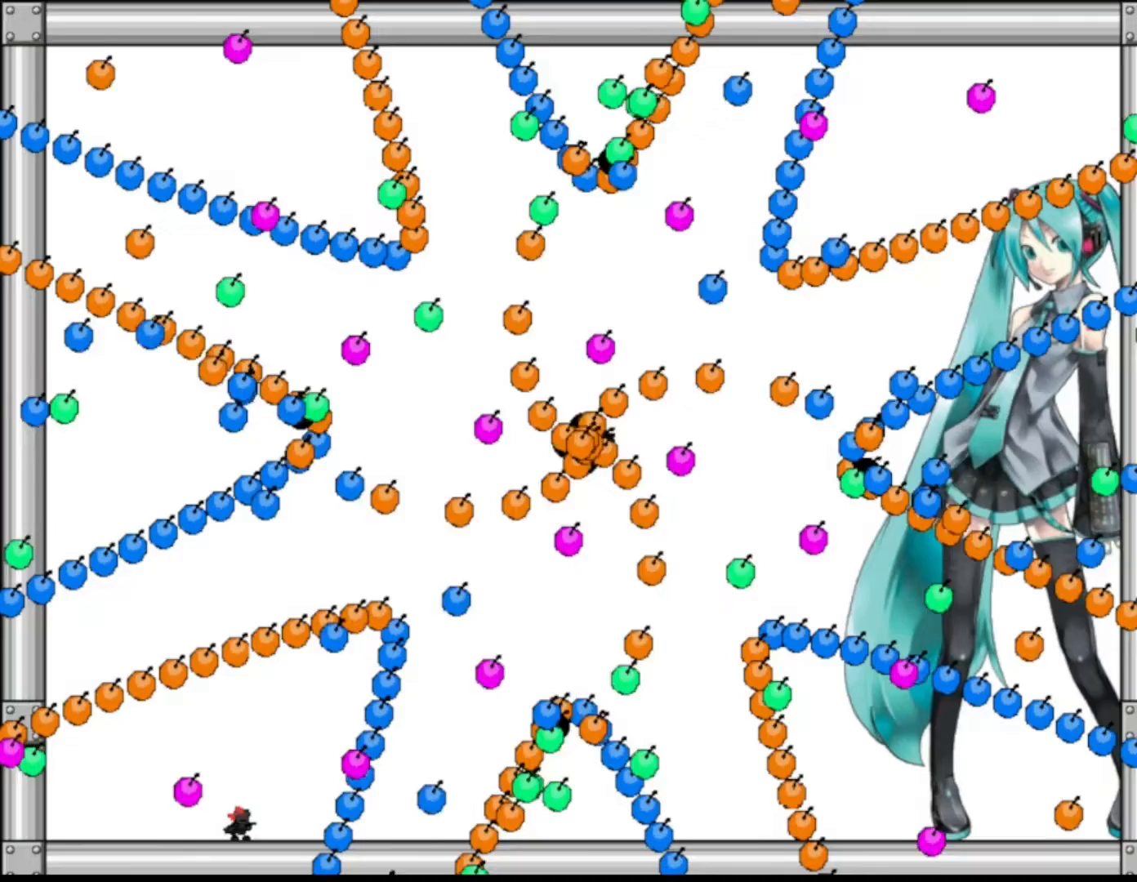
{"keys": [], "events": [[17, "left", "down"], [150, "left", "up"], [217, "left", "down"], [333, "left", "up"], [400, "left", "down"], [500, "left", "up"]]}
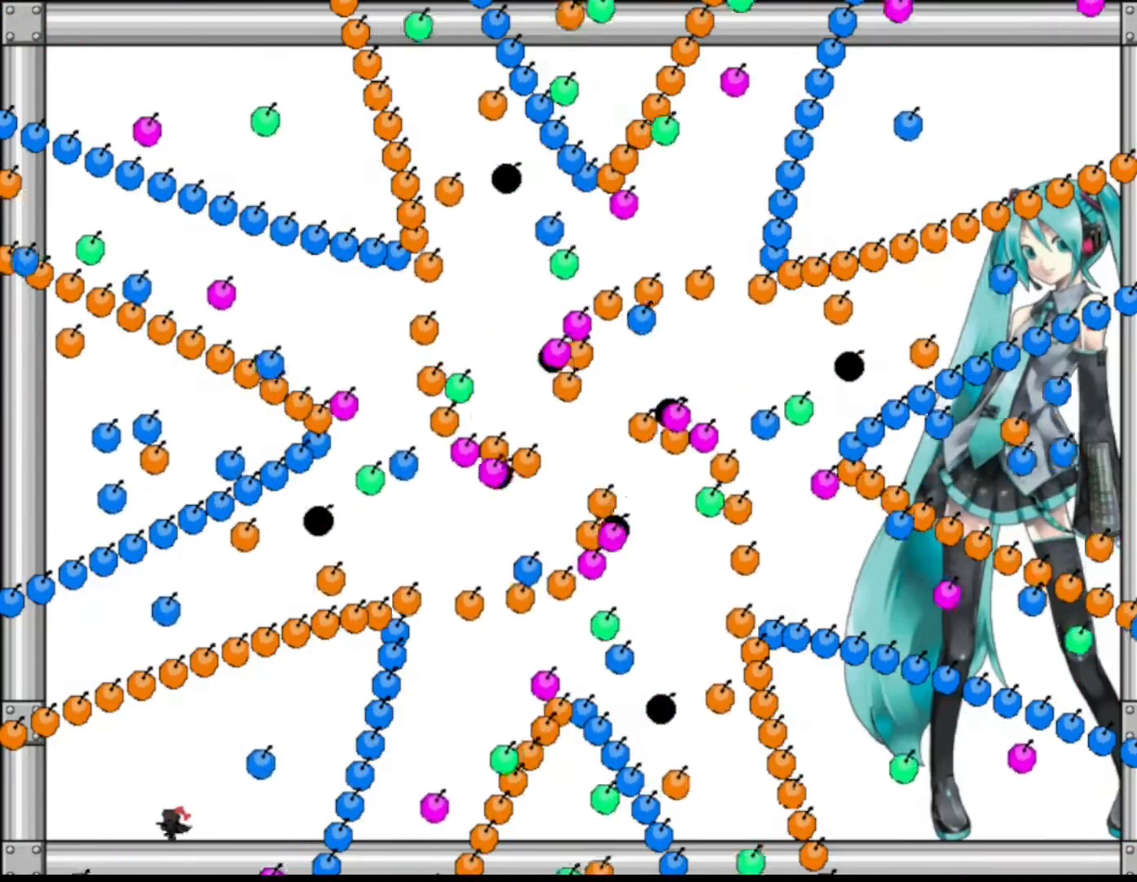
{"keys": ["right"], "events": [[67, "left", "down"], [233, "left", "up"], [400, "right", "down"]]}
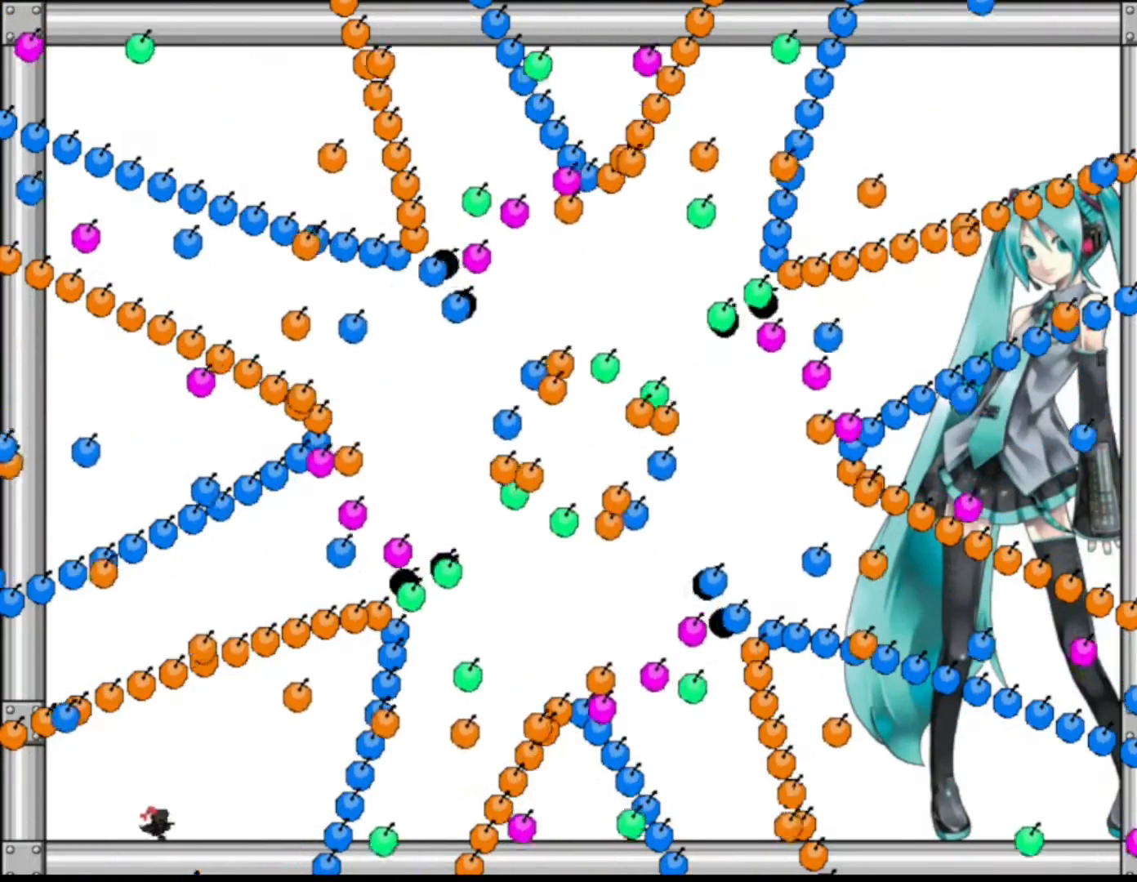
{"keys": ["shift"], "events": [[50, "right", "up"], [117, "left", "down"], [233, "left", "up"], [300, "left", "down"], [433, "left", "up"], [450, "shift", "down"]]}
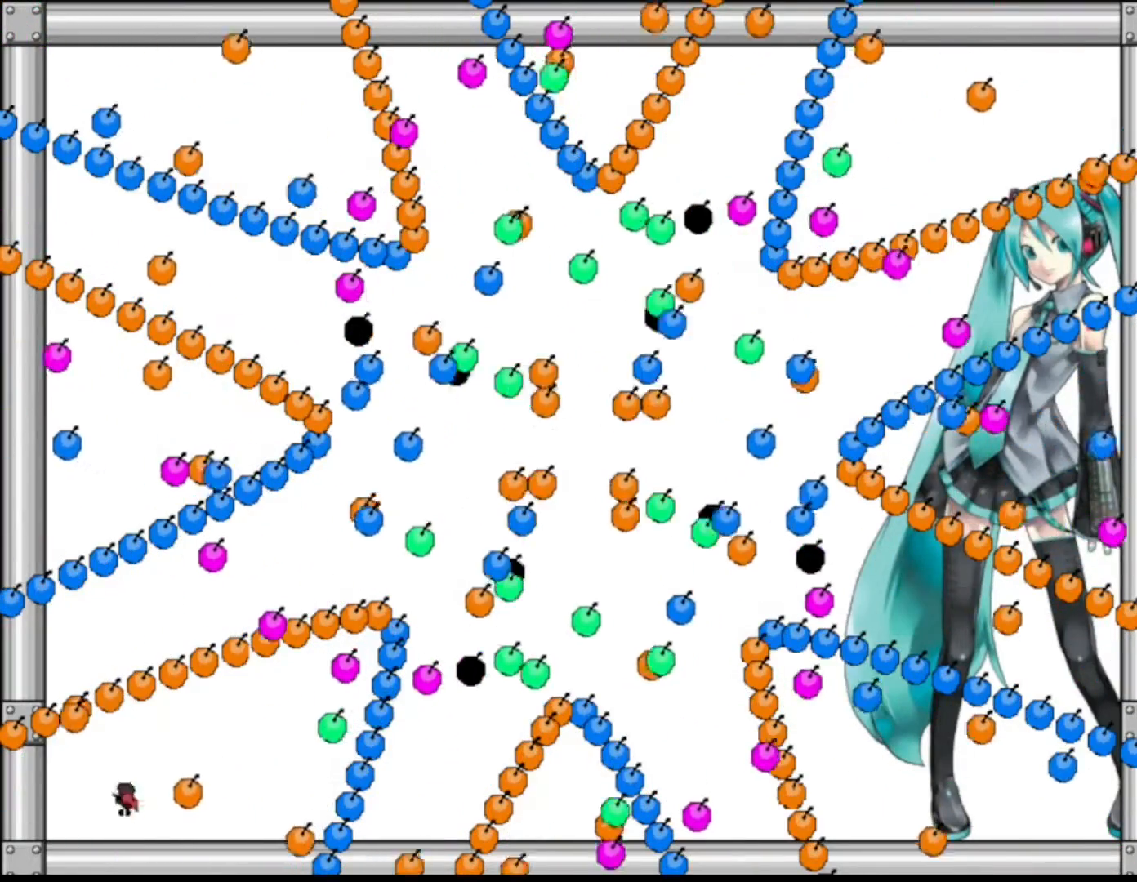
{"keys": ["right"], "events": [[17, "shift", "up"], [33, "right", "down"]]}
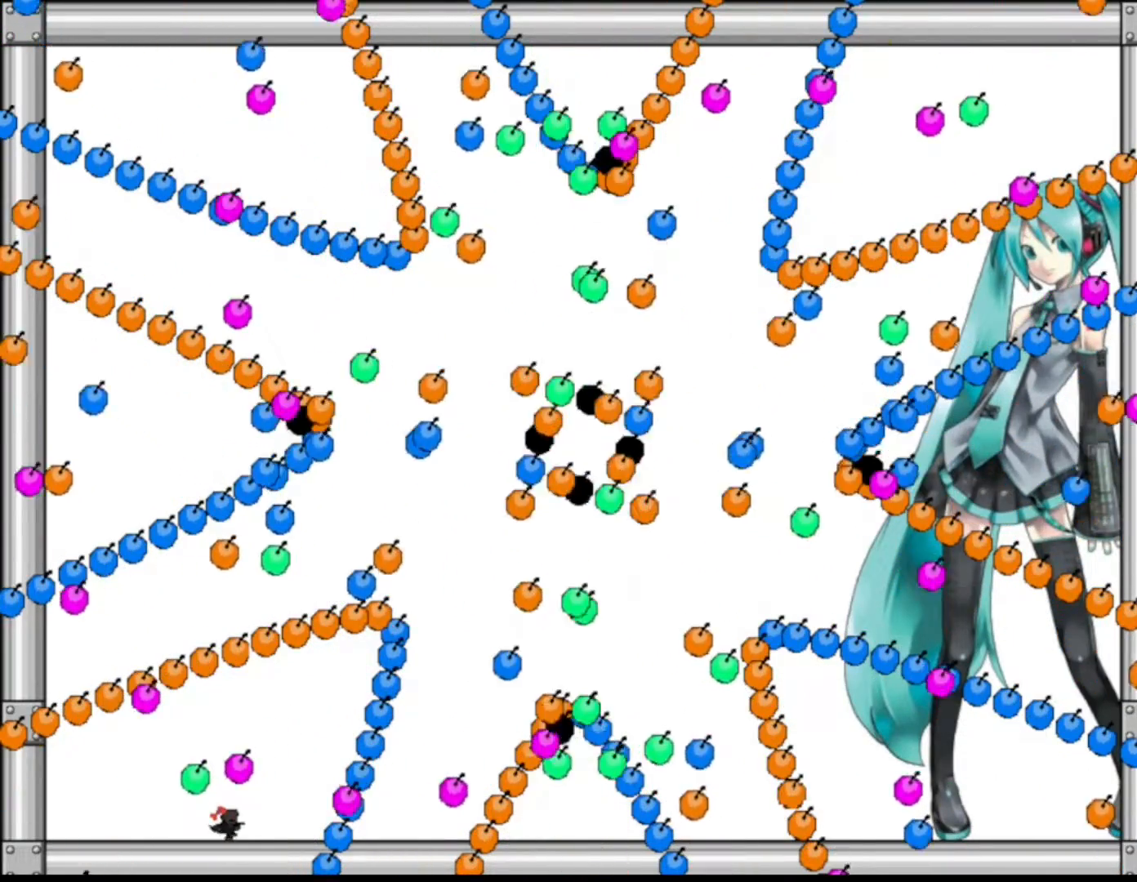
{"keys": ["left"], "events": [[167, "right", "up"], [183, "left", "down"], [317, "left", "up"], [467, "left", "down"]]}
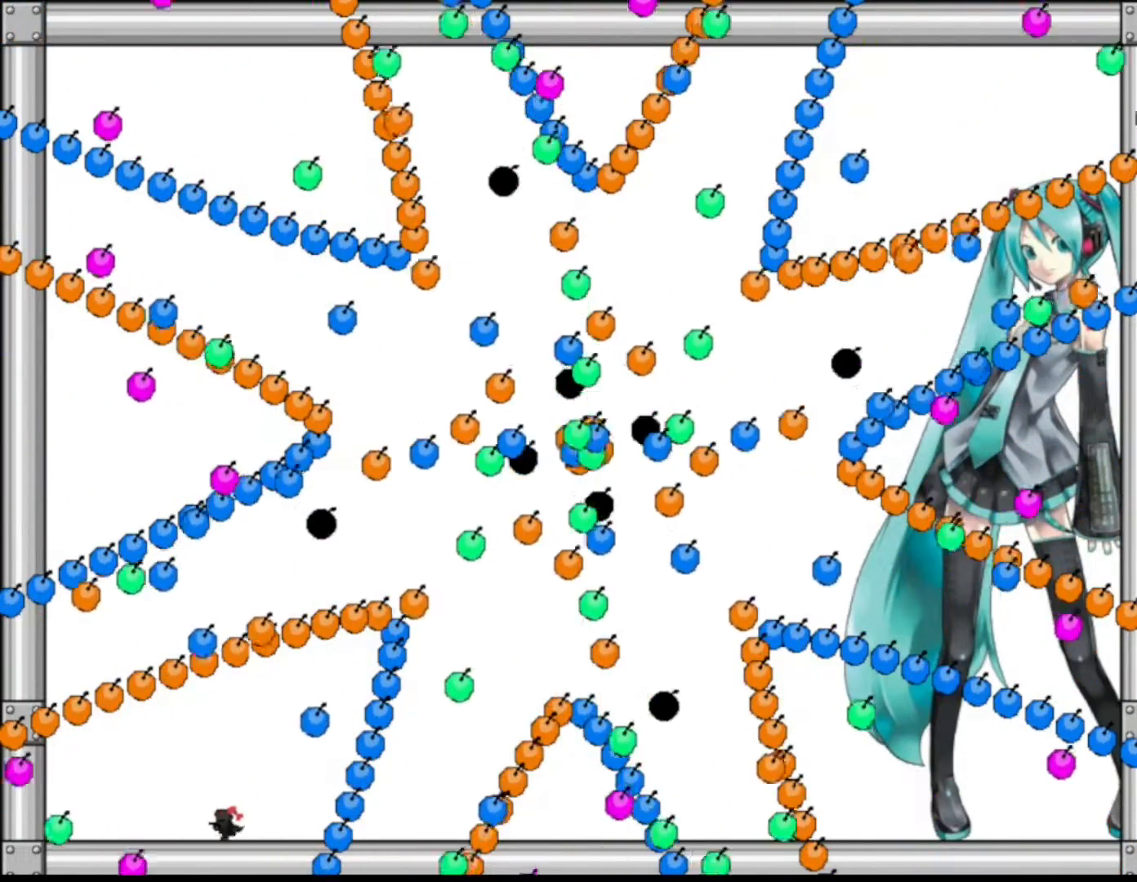
{"keys": [], "events": [[50, "left", "up"], [150, "left", "down"], [233, "left", "up"]]}
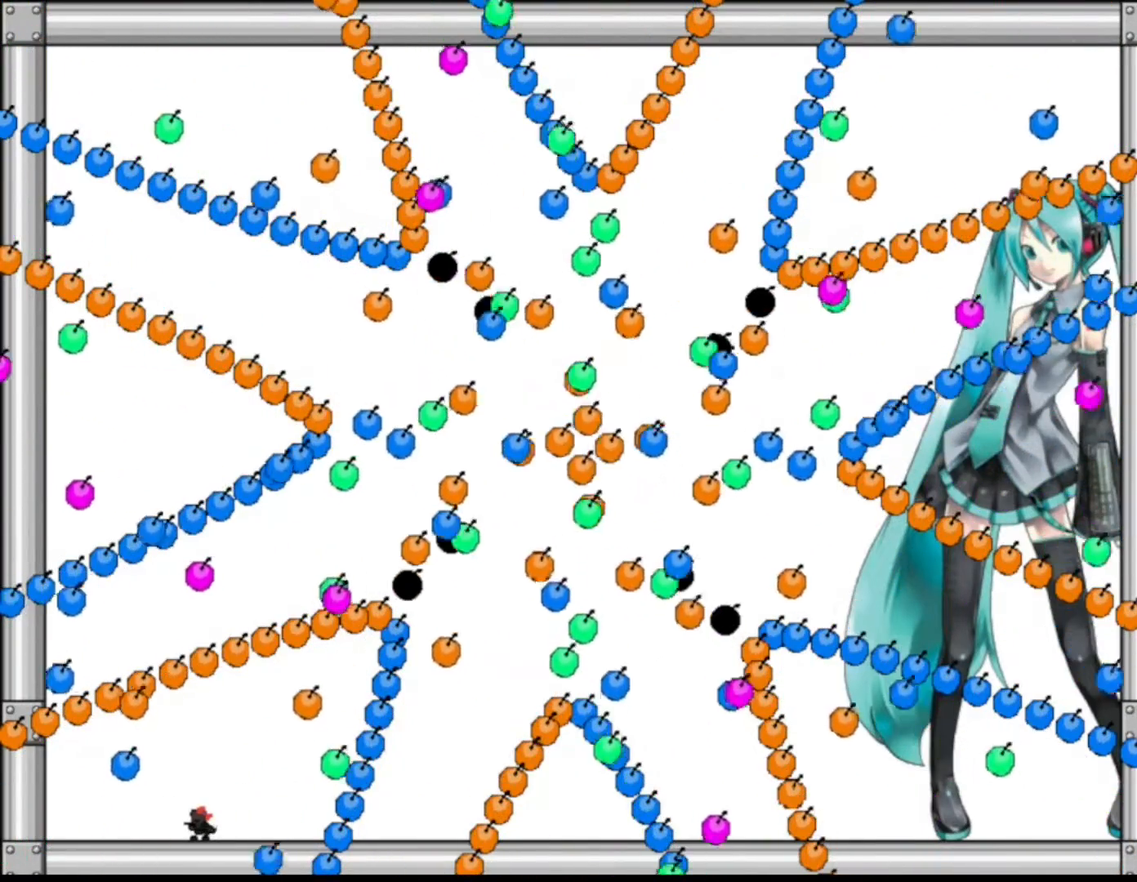
{"keys": ["right"], "events": [[150, "left", "down"], [333, "shift", "down"], [400, "left", "up"], [433, "right", "down"], [450, "shift", "up"]]}
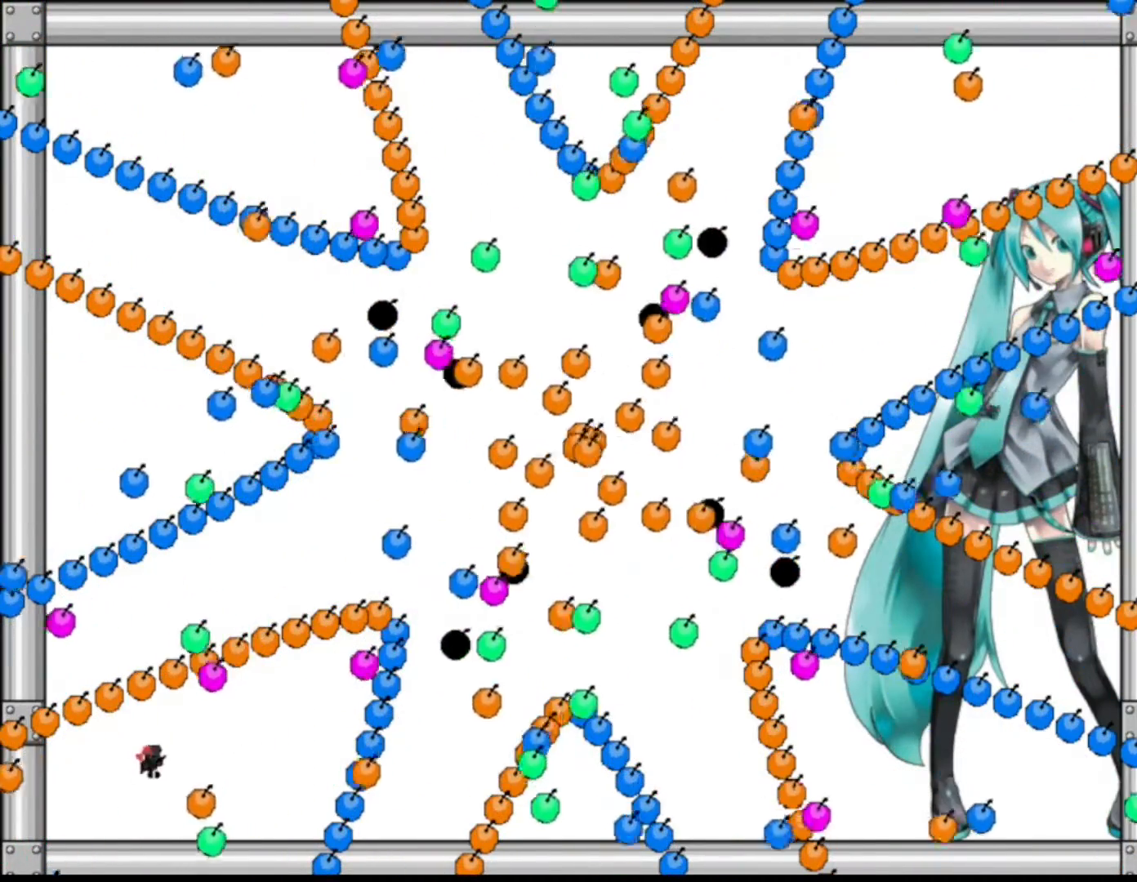
{"keys": ["left"], "events": [[250, "right", "up"], [267, "left", "down"]]}
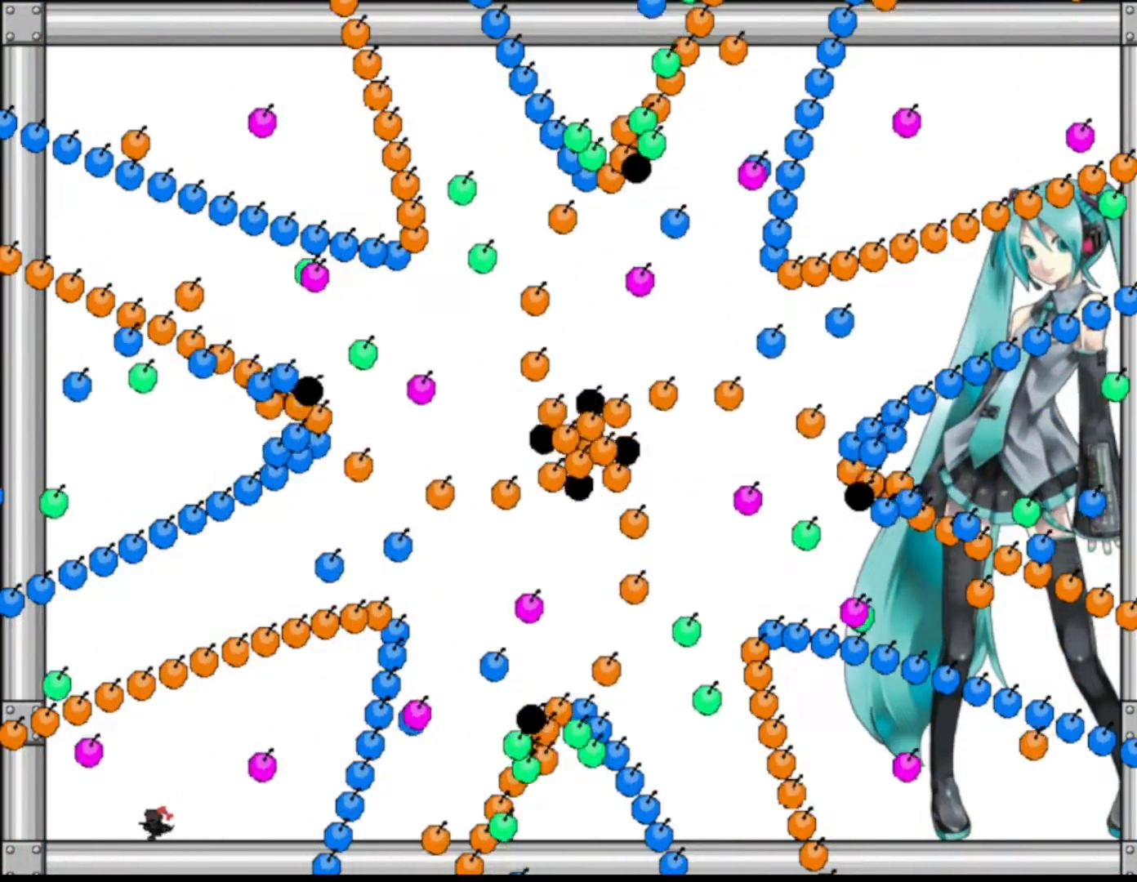
{"keys": ["right"], "events": [[33, "left", "up"], [50, "shift", "down"], [133, "right", "down"], [150, "shift", "up"]]}
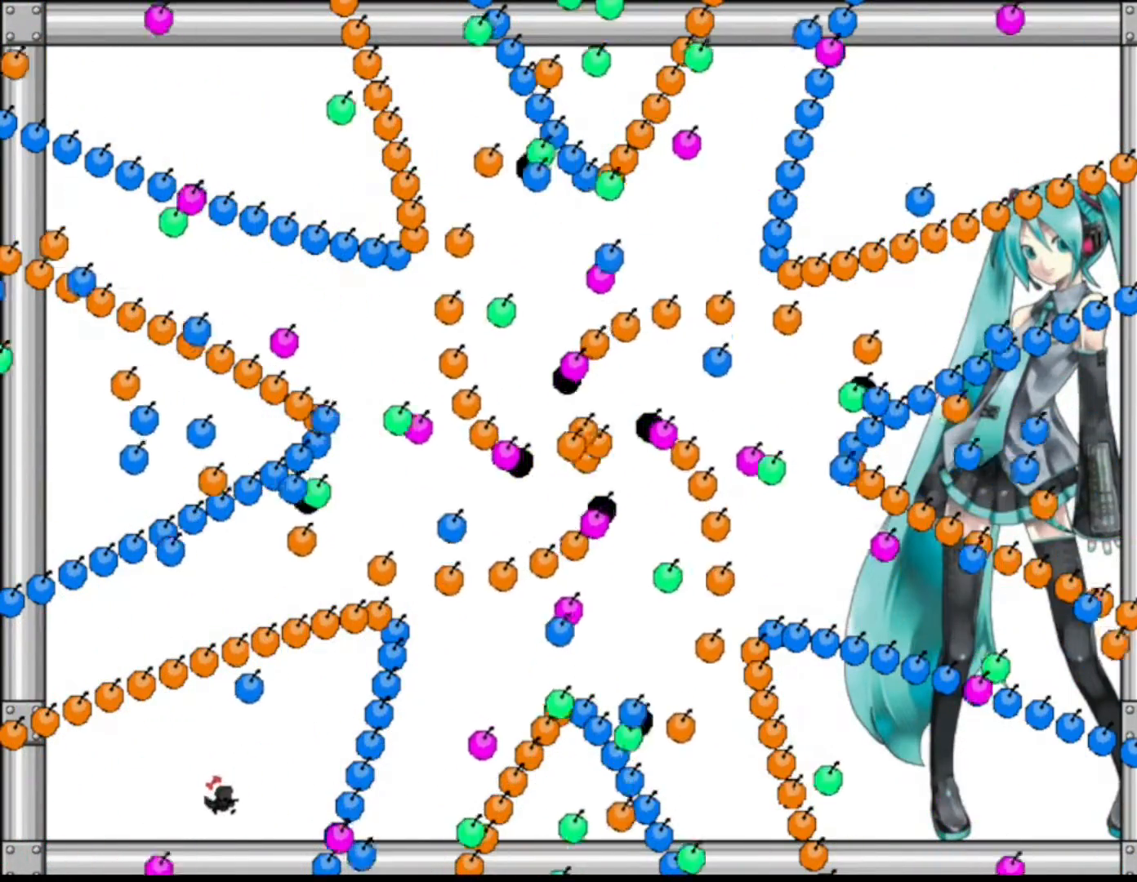
{"keys": ["left"], "events": [[33, "right", "up"], [150, "right", "down"], [250, "right", "up"], [450, "left", "down"]]}
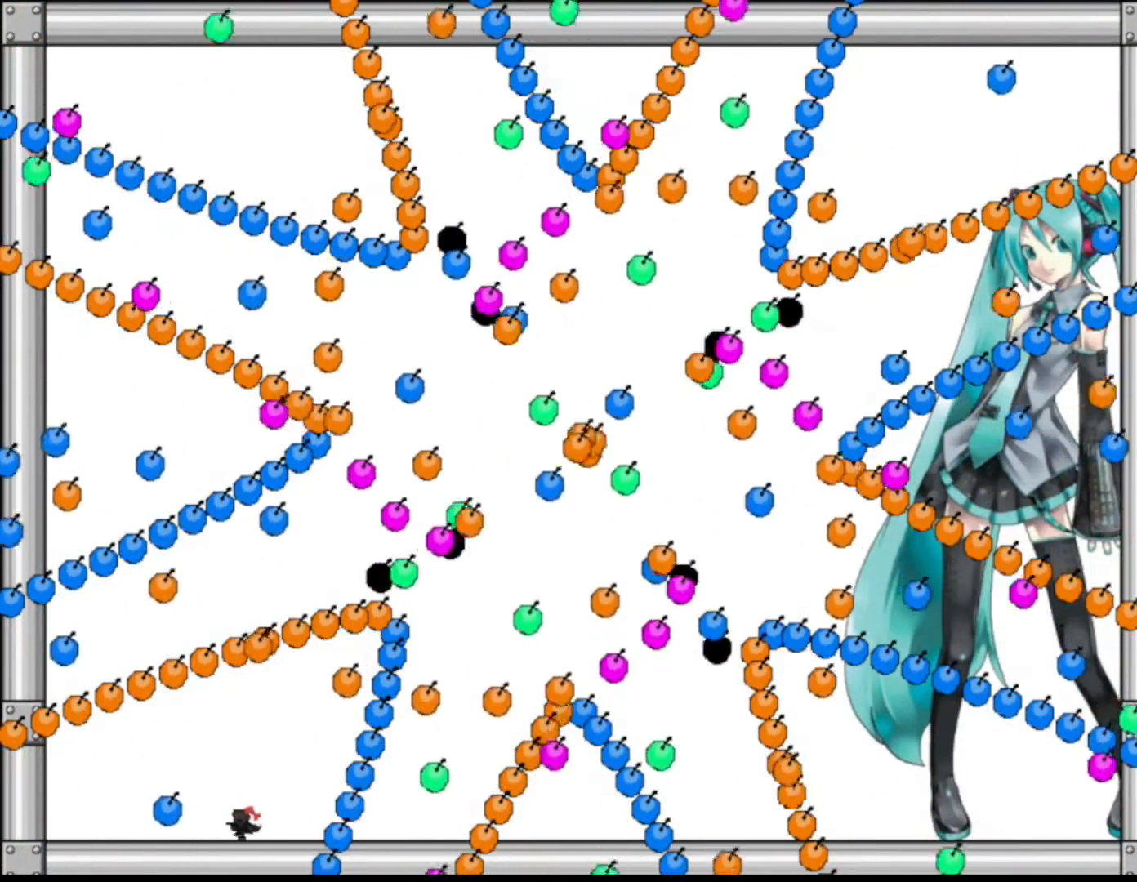
{"keys": ["shift"], "events": [[50, "left", "up"], [117, "left", "down"], [483, "shift", "down"], [500, "left", "up"]]}
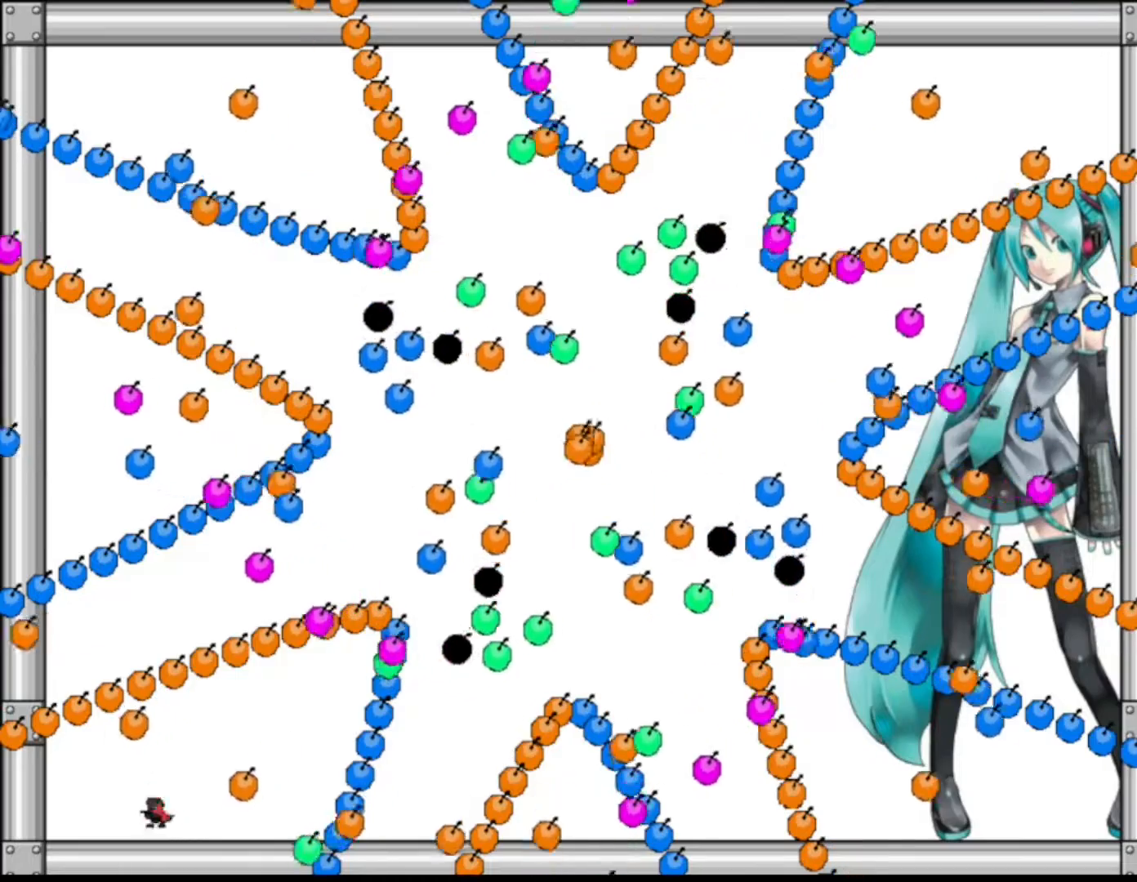
{"keys": ["left"], "events": [[50, "shift", "up"], [67, "right", "down"], [383, "right", "up"], [400, "left", "down"]]}
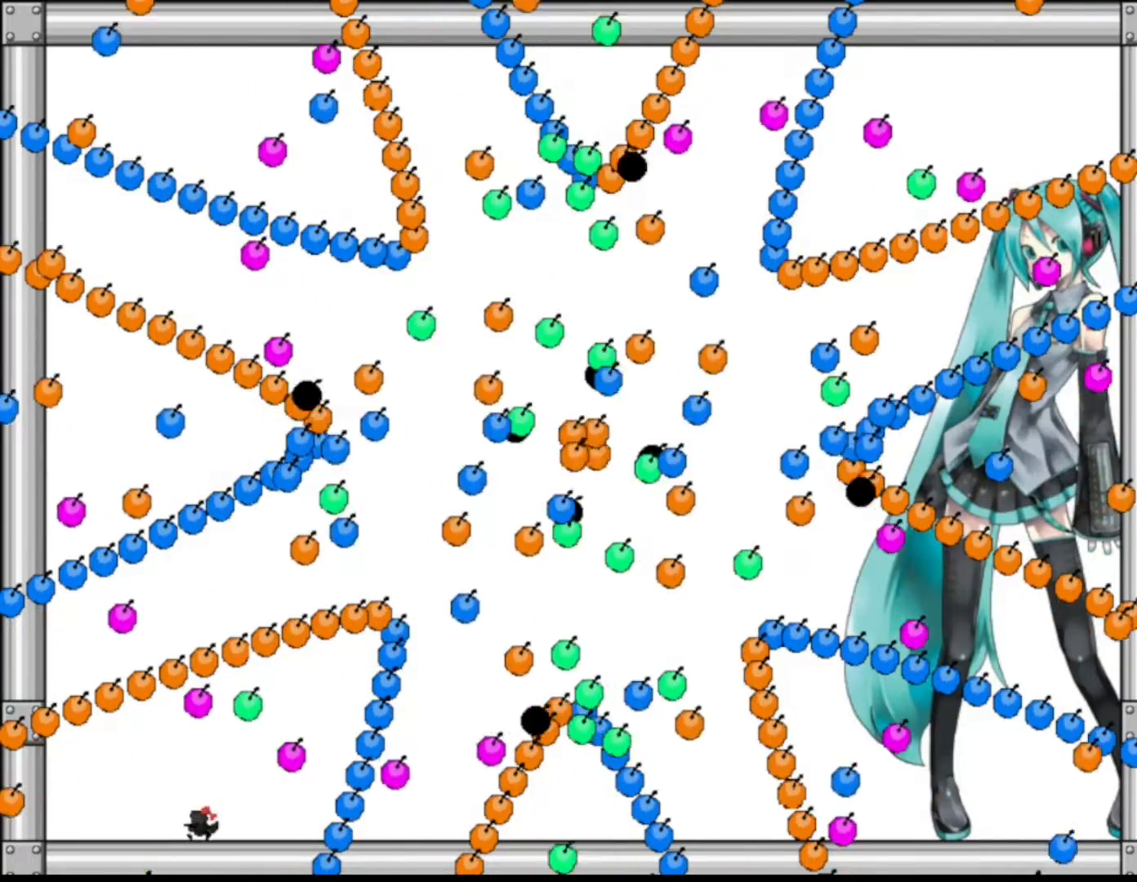
{"keys": ["right"], "events": [[67, "left", "up"], [133, "left", "down"], [300, "left", "up"], [333, "shift", "down"], [350, "right", "down"], [350, "shift", "up"]]}